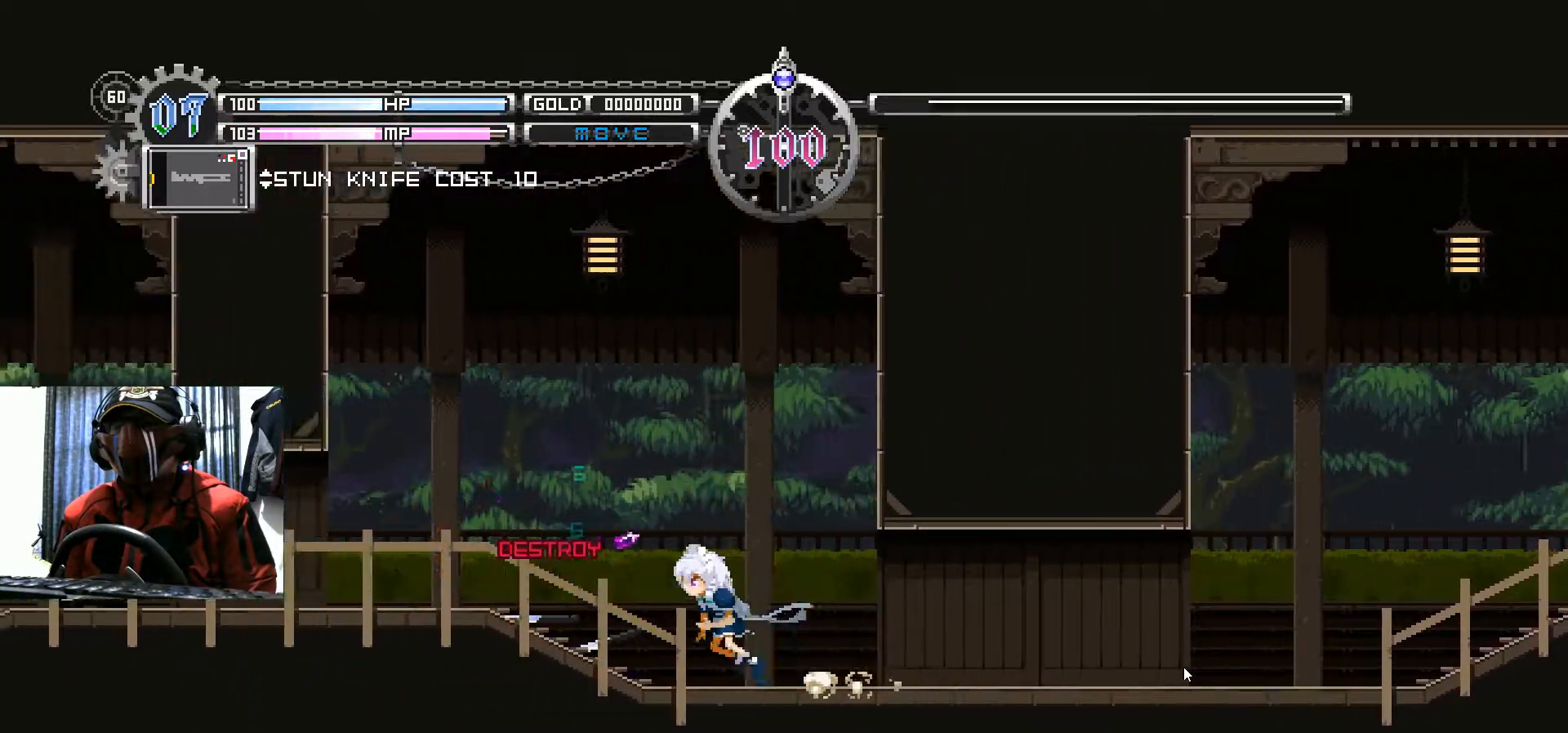
Gameplay with a controller (Xbox layout); each line is a JSON object with the inputs held at the frame after it. "events" lists button and stick changes between this image and that frame as [ms after this image, input, new state], when the widget could be followed in between. Not read: HOME R3.
{"buttons": ["A"], "left_stick": "center", "right_stick": "center", "events": [[417, "A", "down"], [450, "DPAD_LEFT", "up"]]}
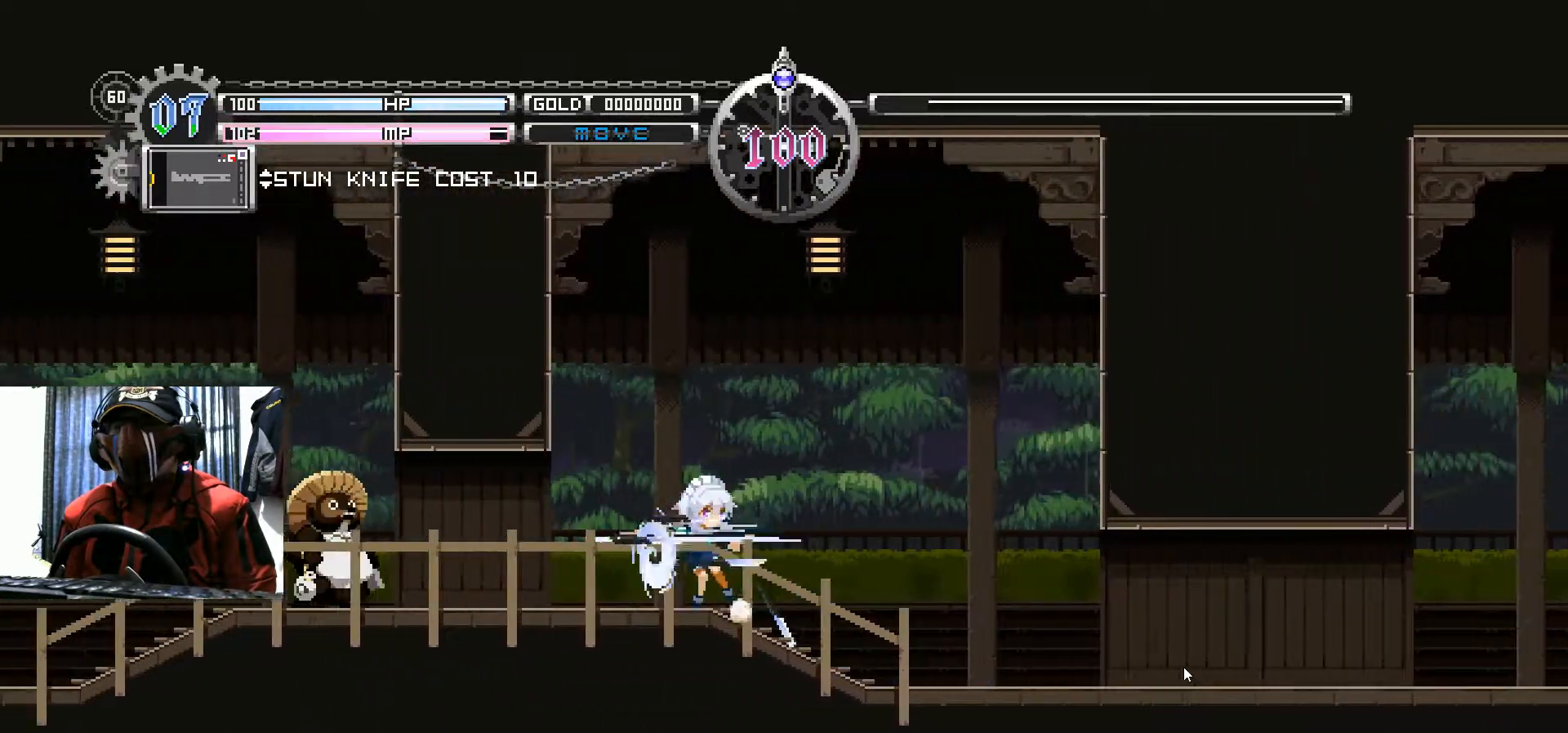
{"buttons": ["DPAD_LEFT"], "left_stick": "center", "right_stick": "center", "events": [[33, "A", "up"], [117, "A", "down"], [217, "A", "up"], [451, "DPAD_LEFT", "down"]]}
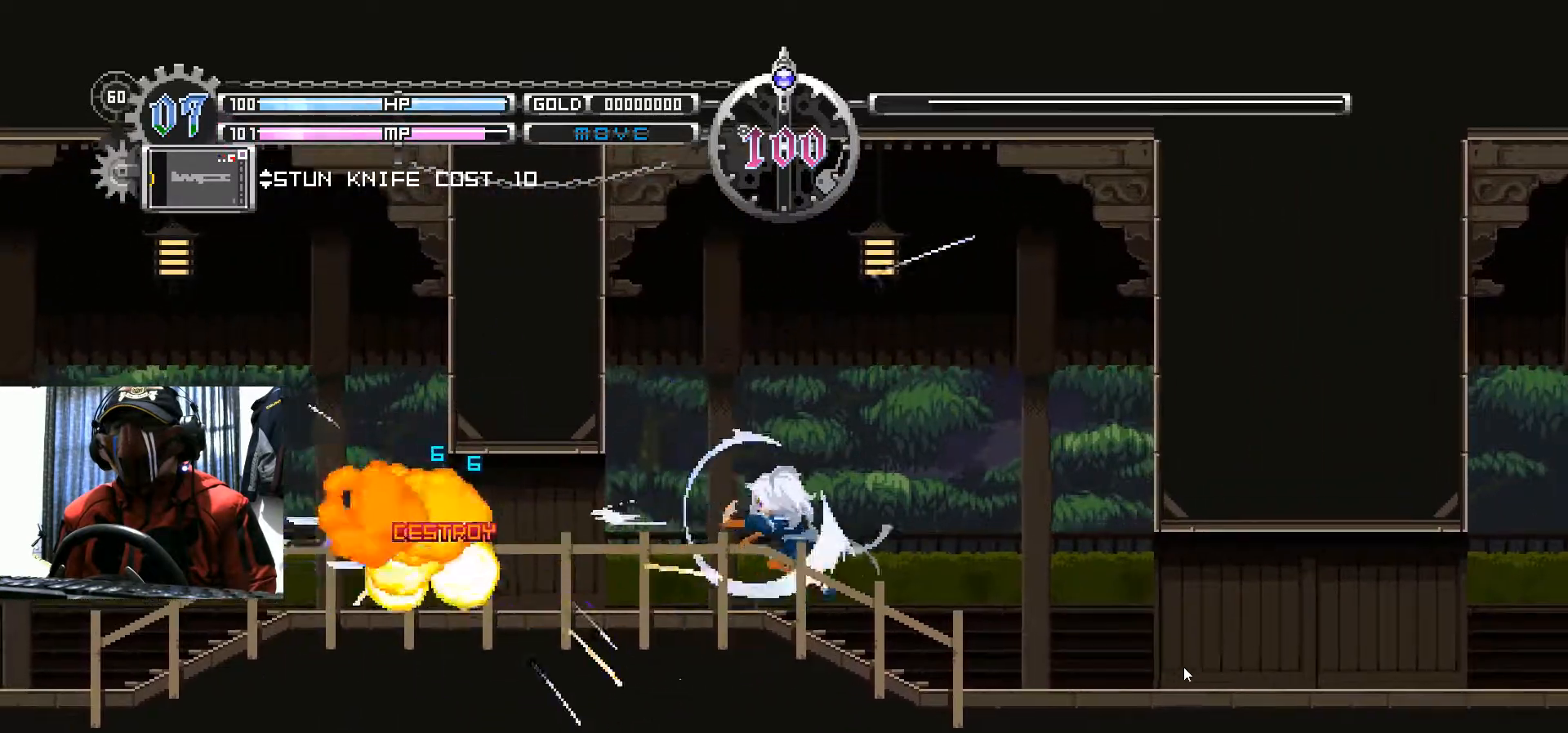
{"buttons": ["DPAD_LEFT"], "left_stick": "center", "right_stick": "center", "events": []}
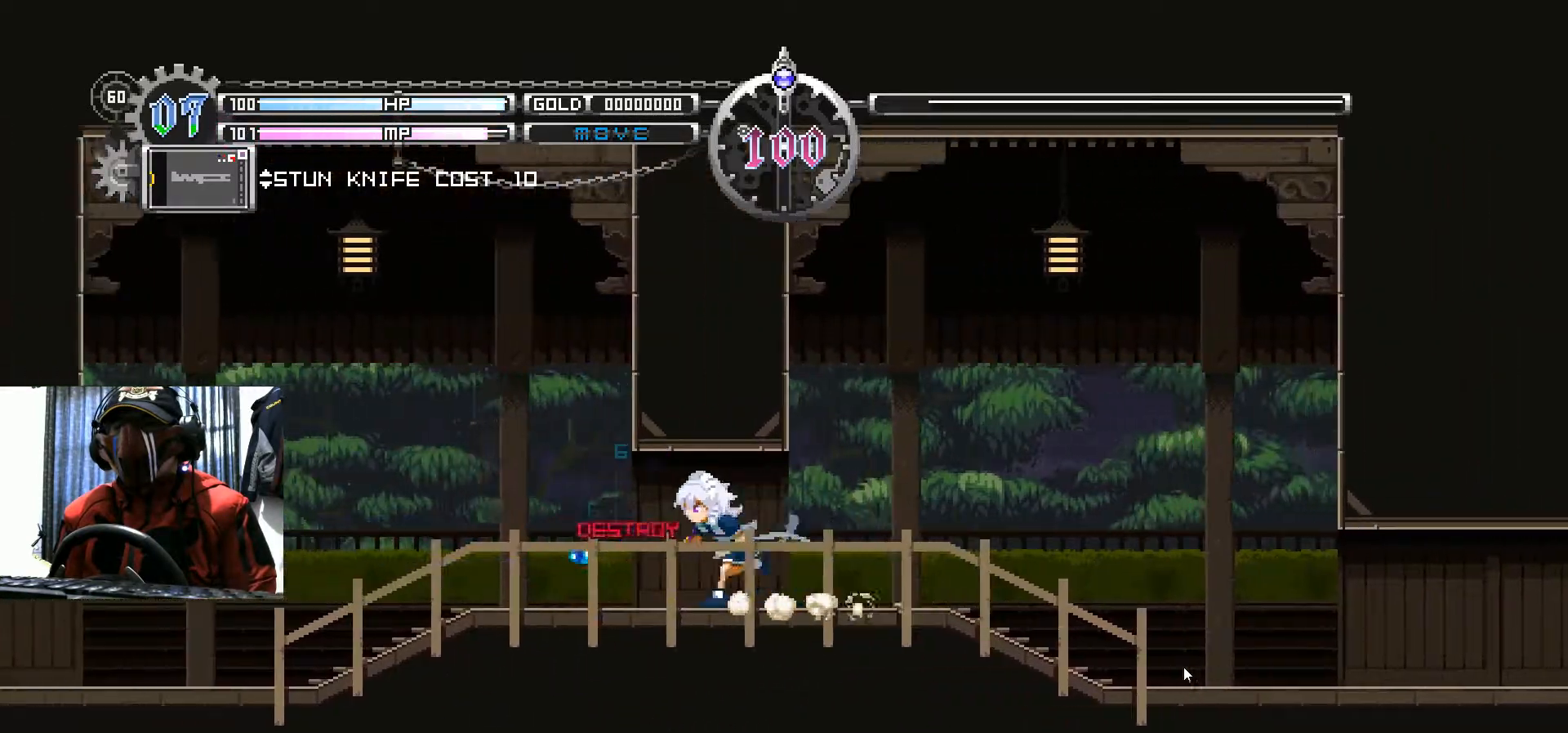
{"buttons": ["DPAD_LEFT"], "left_stick": "center", "right_stick": "center", "events": []}
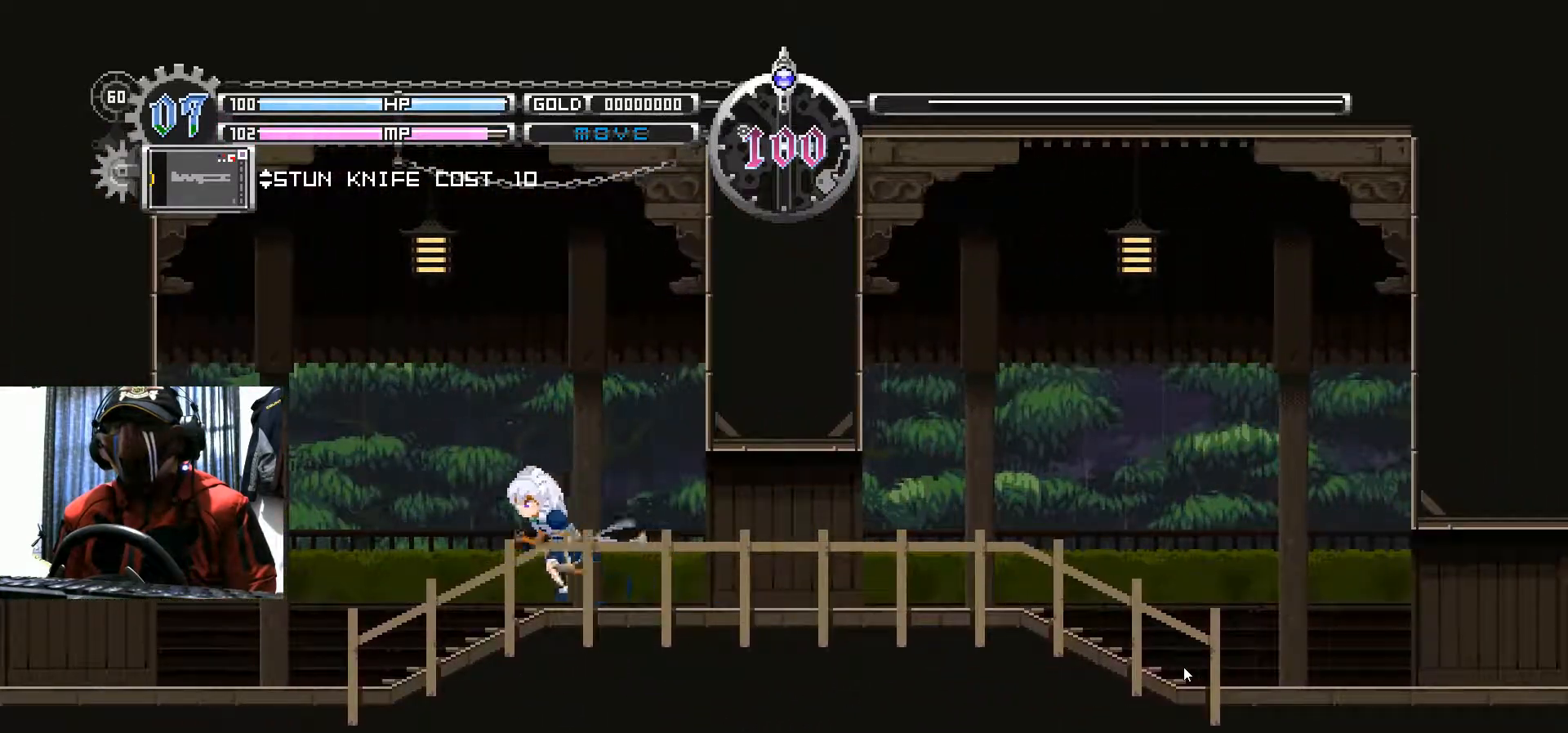
{"buttons": ["DPAD_LEFT"], "left_stick": "center", "right_stick": "center", "events": []}
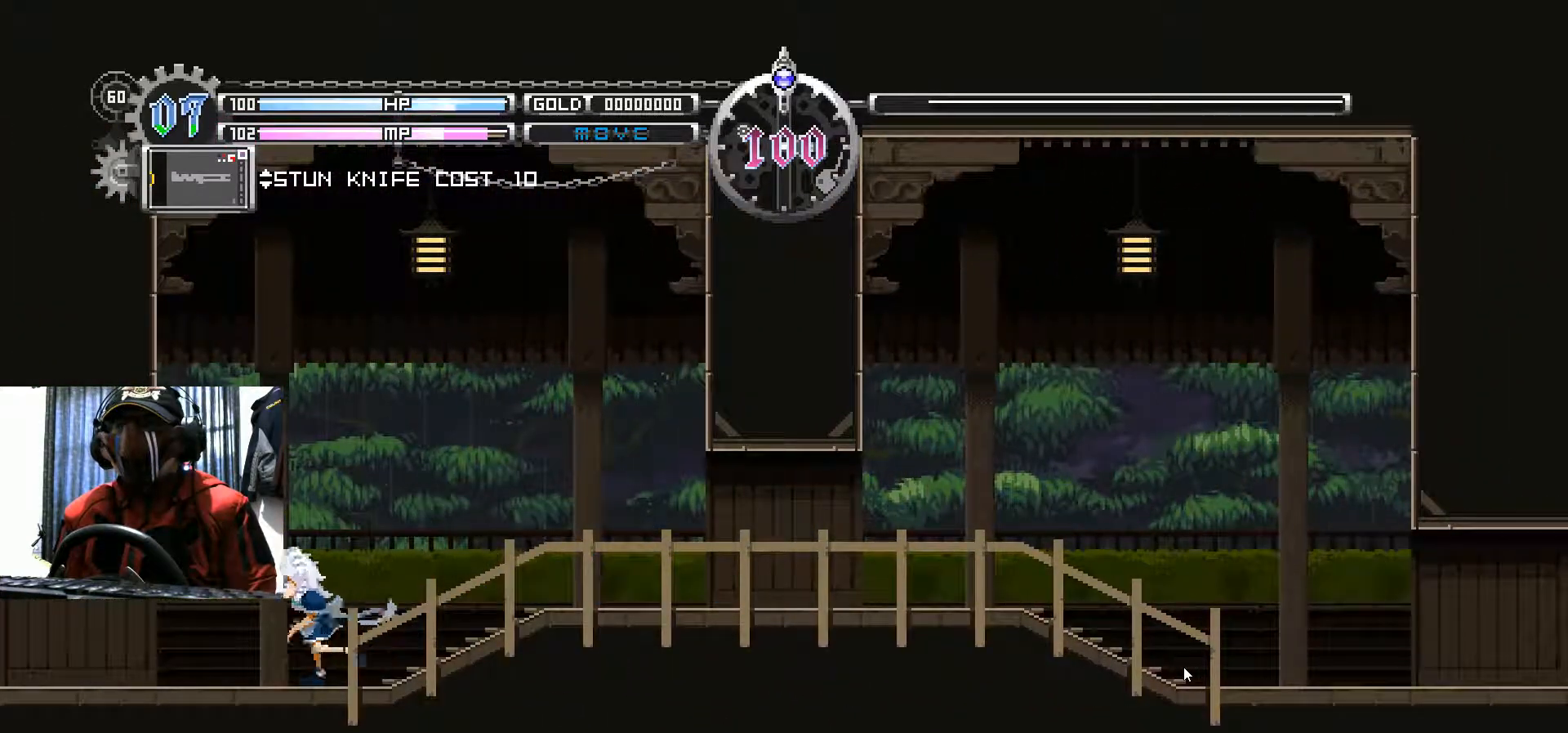
{"buttons": ["DPAD_LEFT"], "left_stick": "center", "right_stick": "center", "events": []}
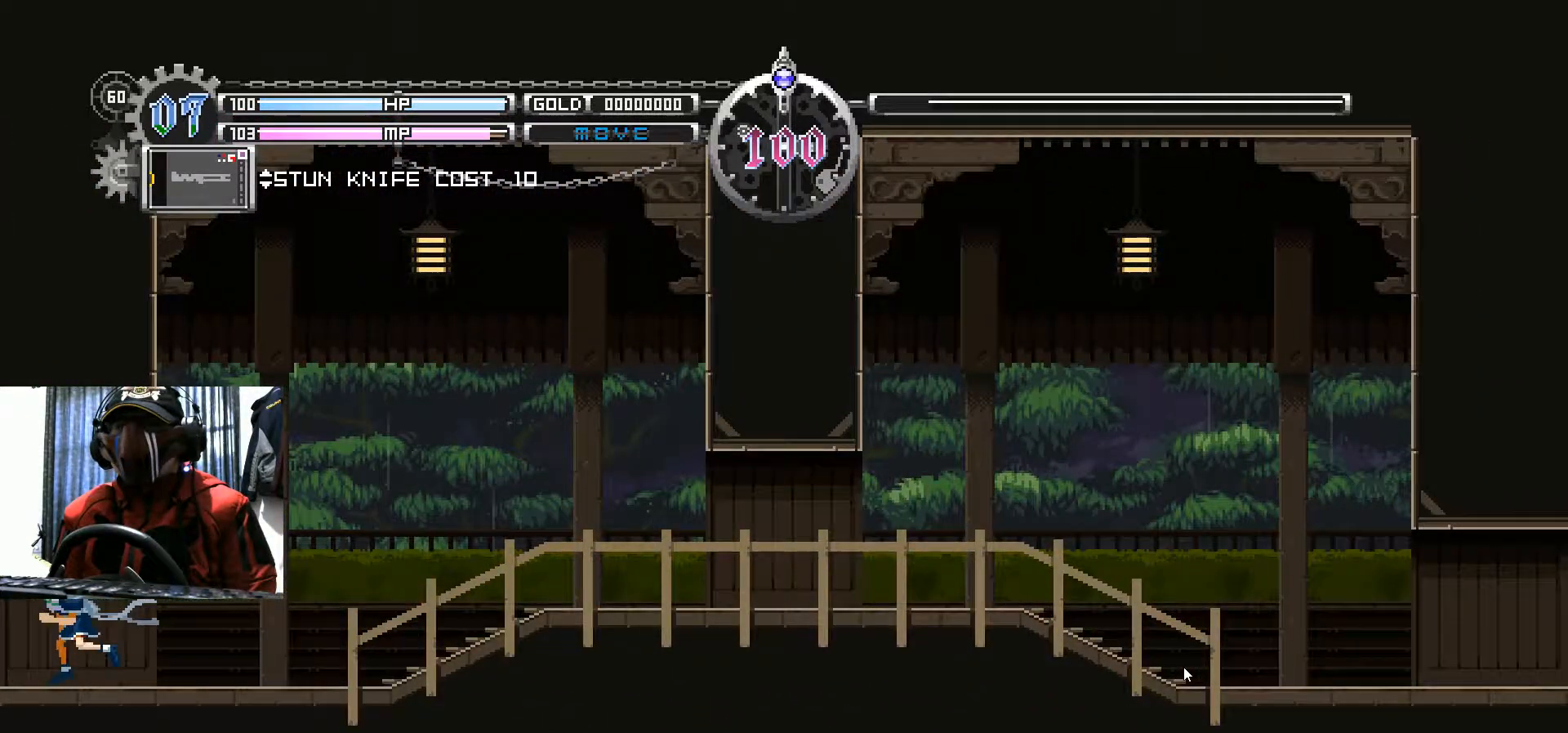
{"buttons": ["DPAD_LEFT"], "left_stick": "center", "right_stick": "center", "events": [[116, "DPAD_LEFT", "up"], [166, "DPAD_LEFT", "down"]]}
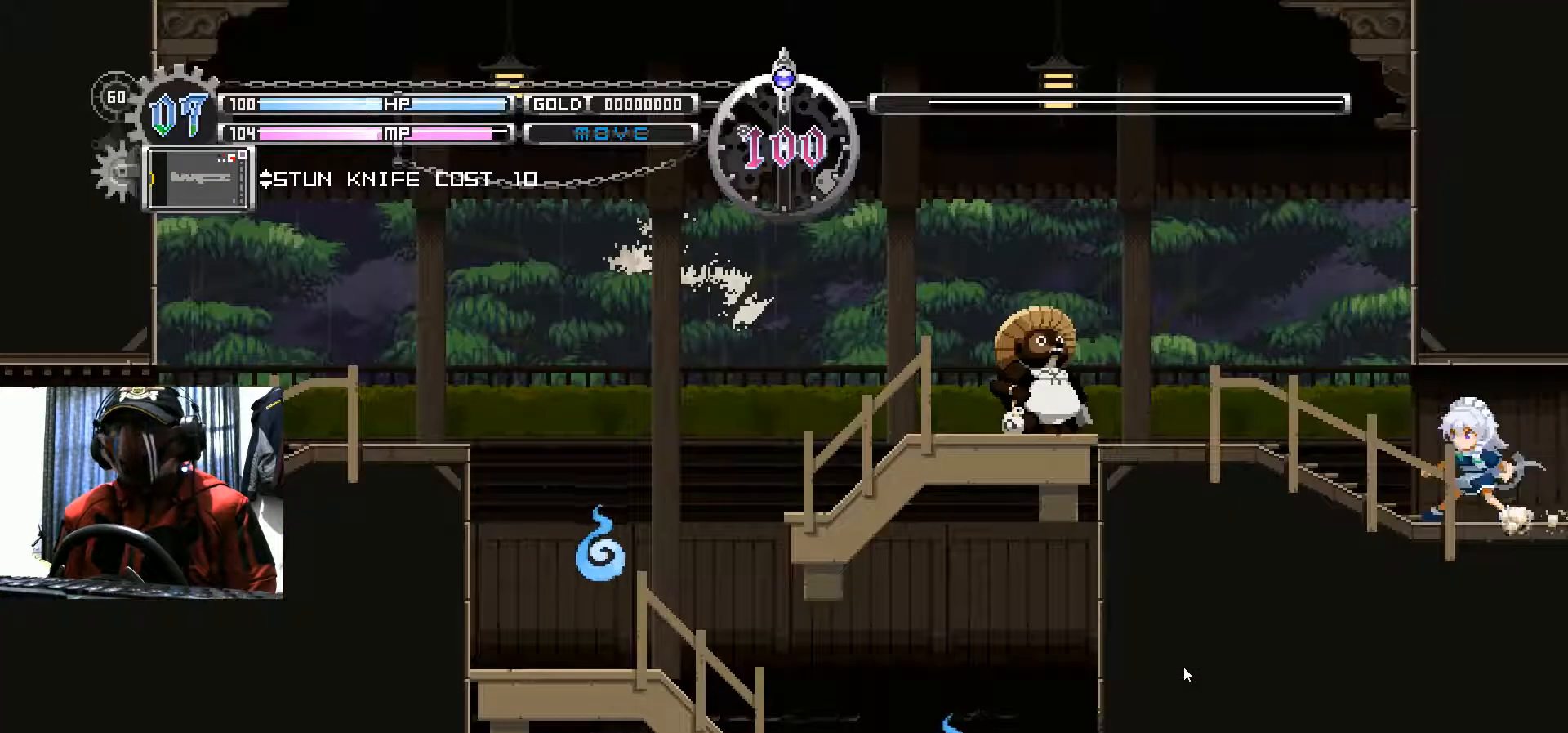
{"buttons": ["DPAD_LEFT"], "left_stick": "center", "right_stick": "center", "events": [[17, "DPAD_LEFT", "up"], [284, "DPAD_LEFT", "down"]]}
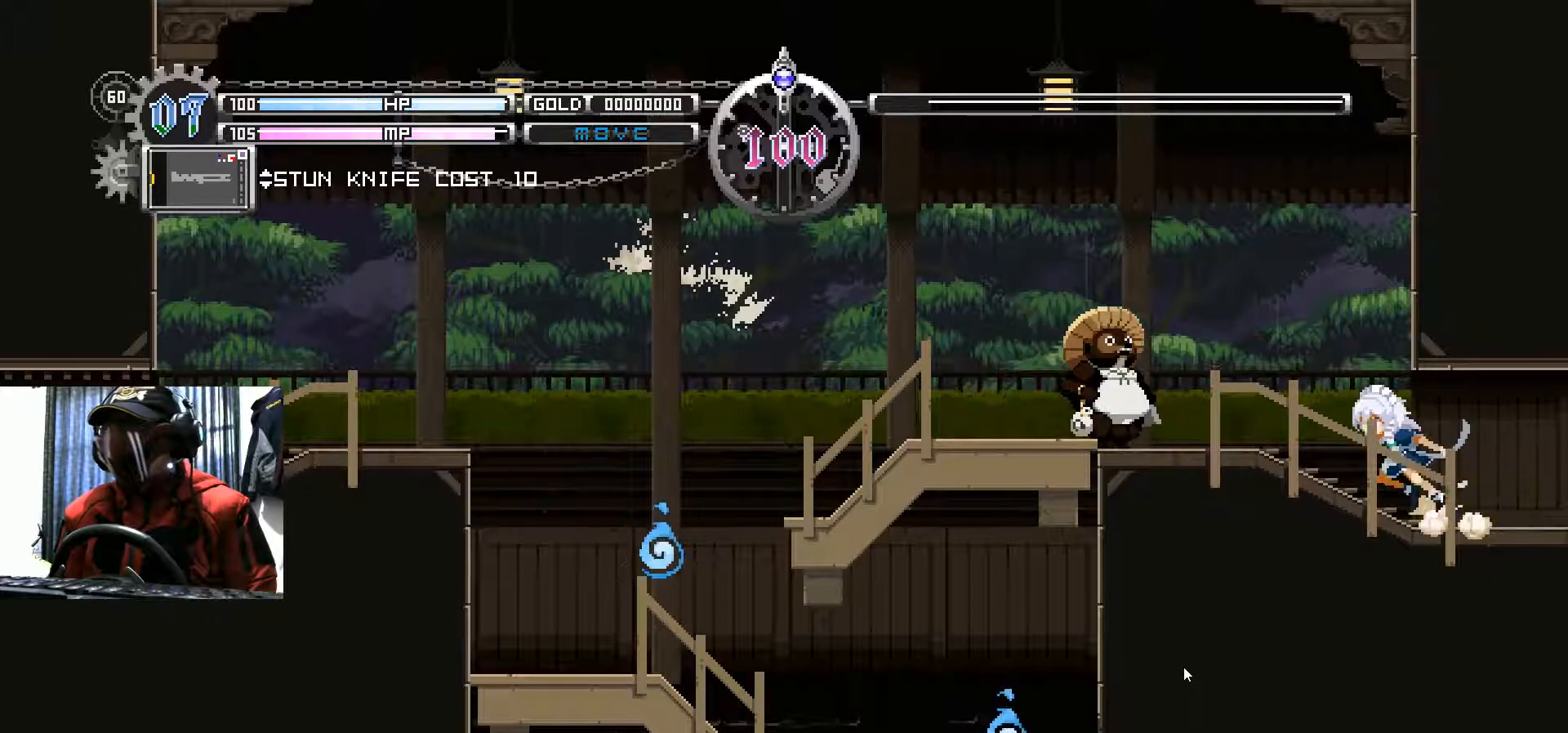
{"buttons": ["DPAD_RIGHT"], "left_stick": "center", "right_stick": "center", "events": [[183, "A", "down"], [217, "DPAD_LEFT", "up"], [334, "A", "up"], [367, "DPAD_RIGHT", "down"]]}
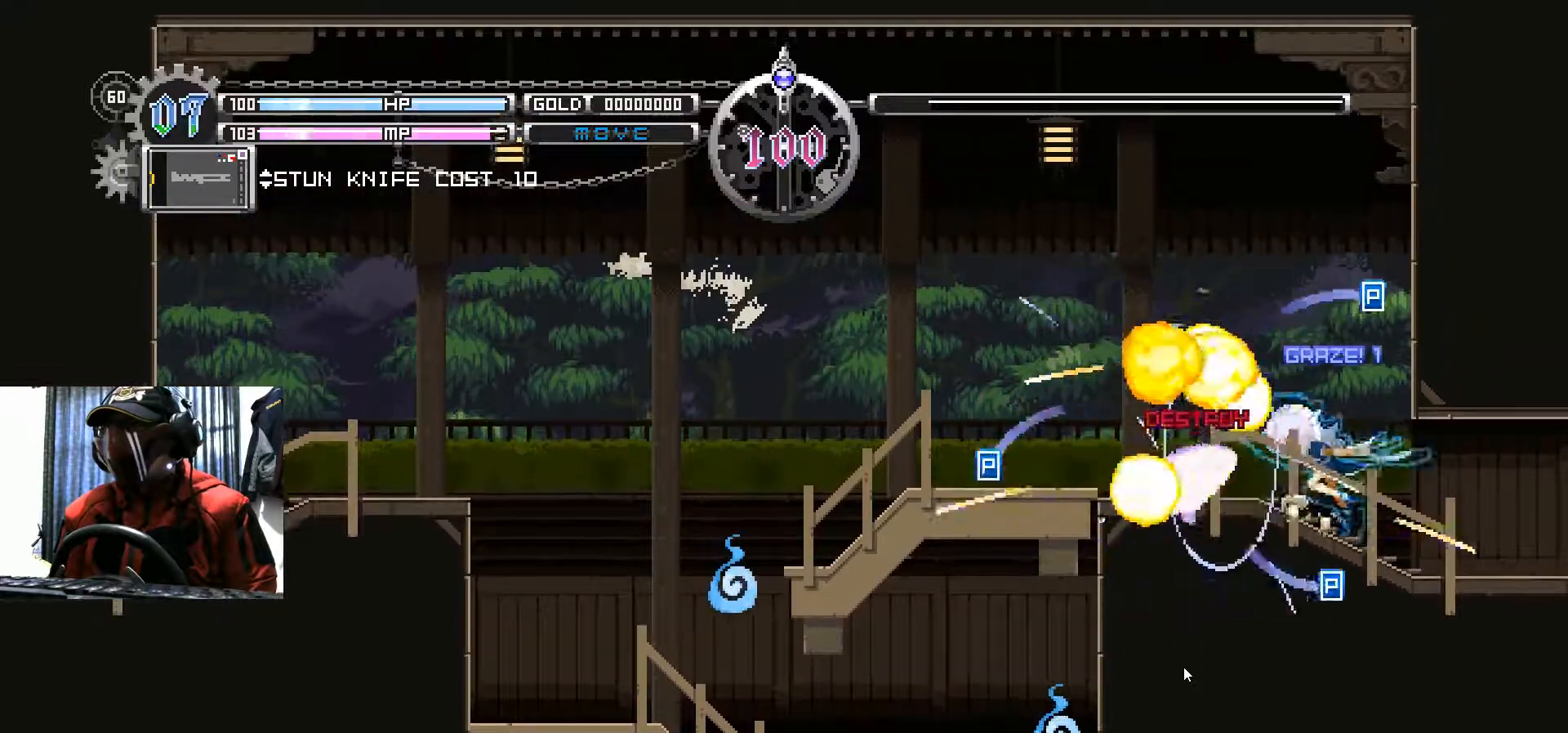
{"buttons": ["DPAD_LEFT"], "left_stick": "center", "right_stick": "center", "events": [[267, "DPAD_RIGHT", "up"], [334, "DPAD_LEFT", "down"]]}
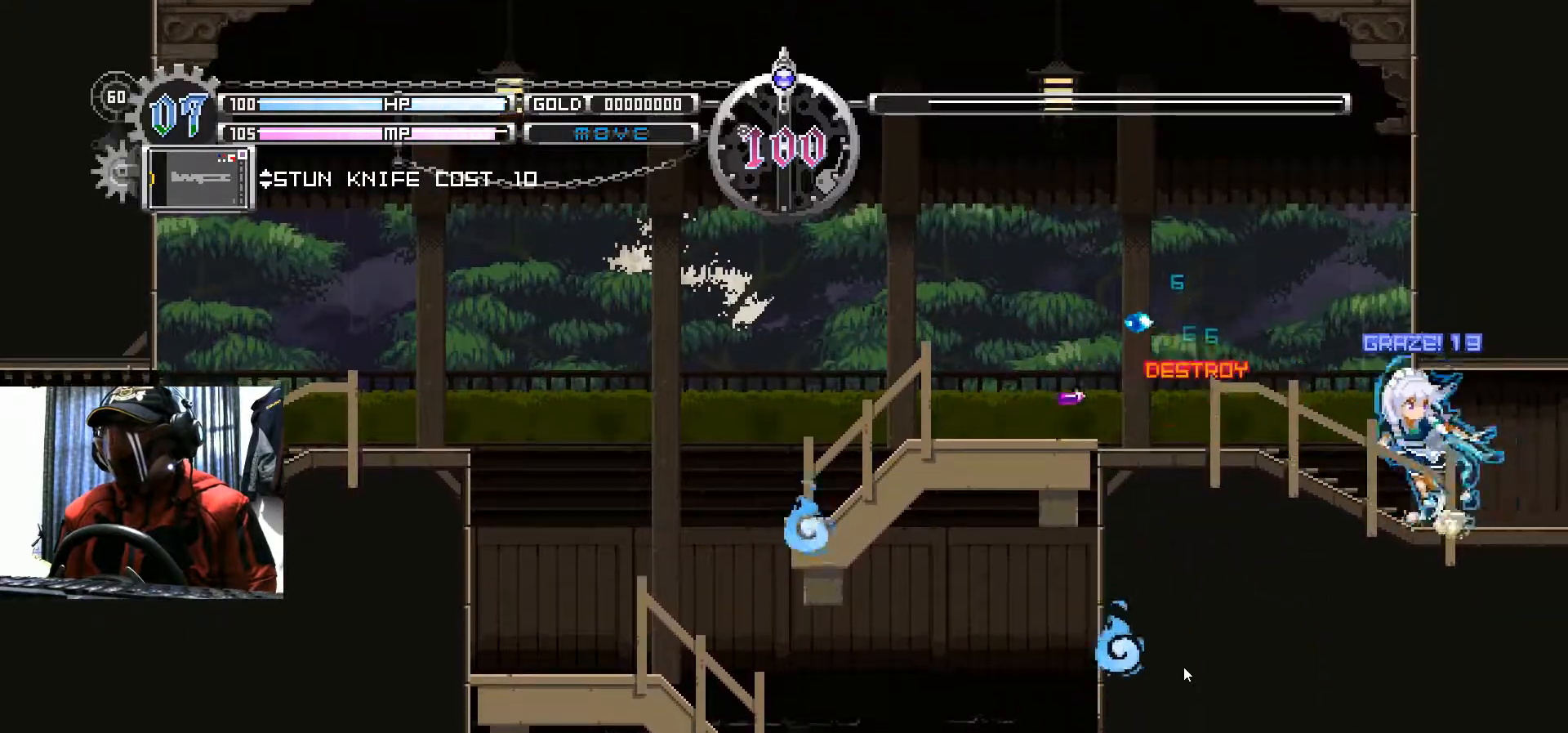
{"buttons": ["DPAD_LEFT"], "left_stick": "center", "right_stick": "center", "events": []}
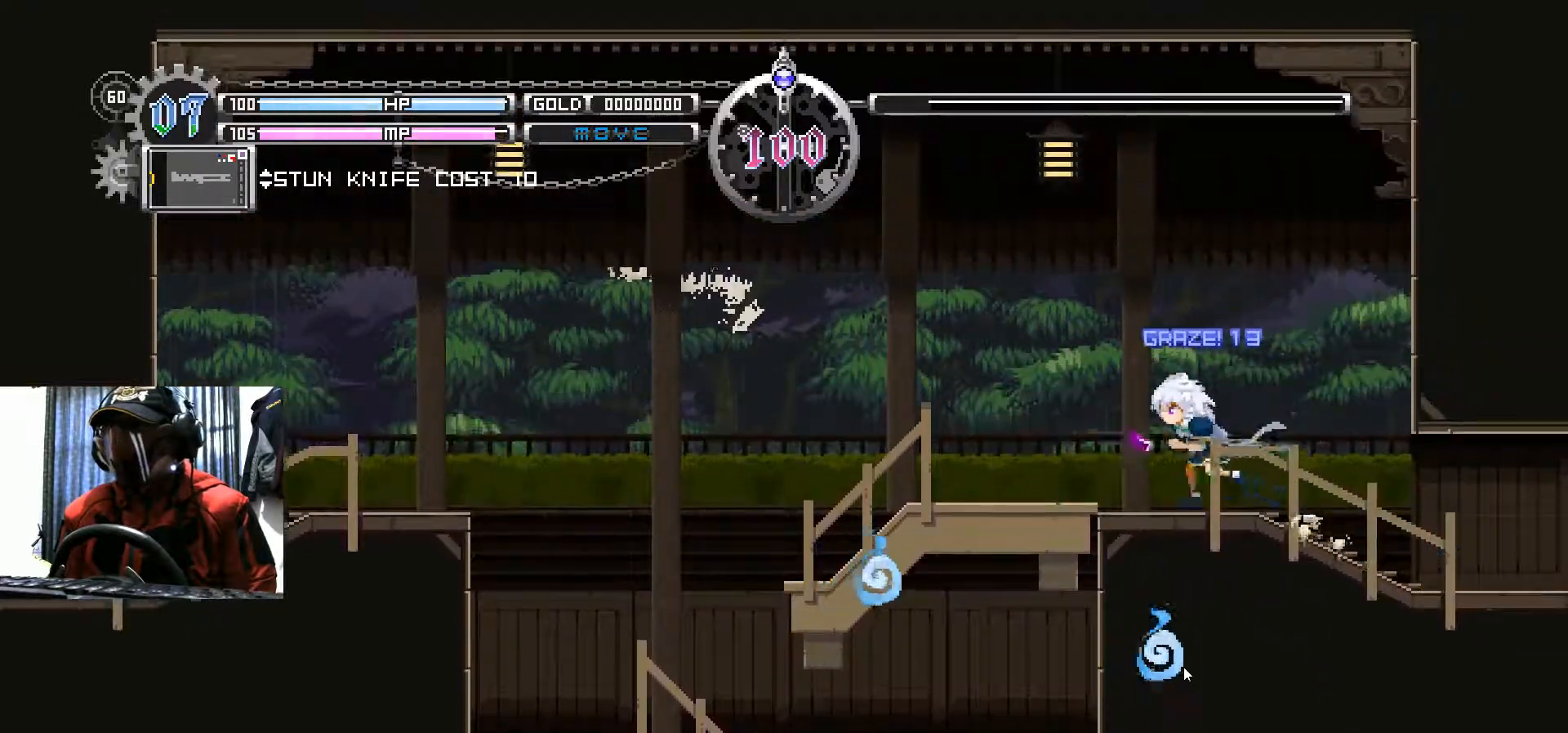
{"buttons": ["B", "DPAD_DOWN", "DPAD_LEFT"], "left_stick": "center", "right_stick": "center", "events": [[301, "DPAD_DOWN", "down"], [401, "B", "down"]]}
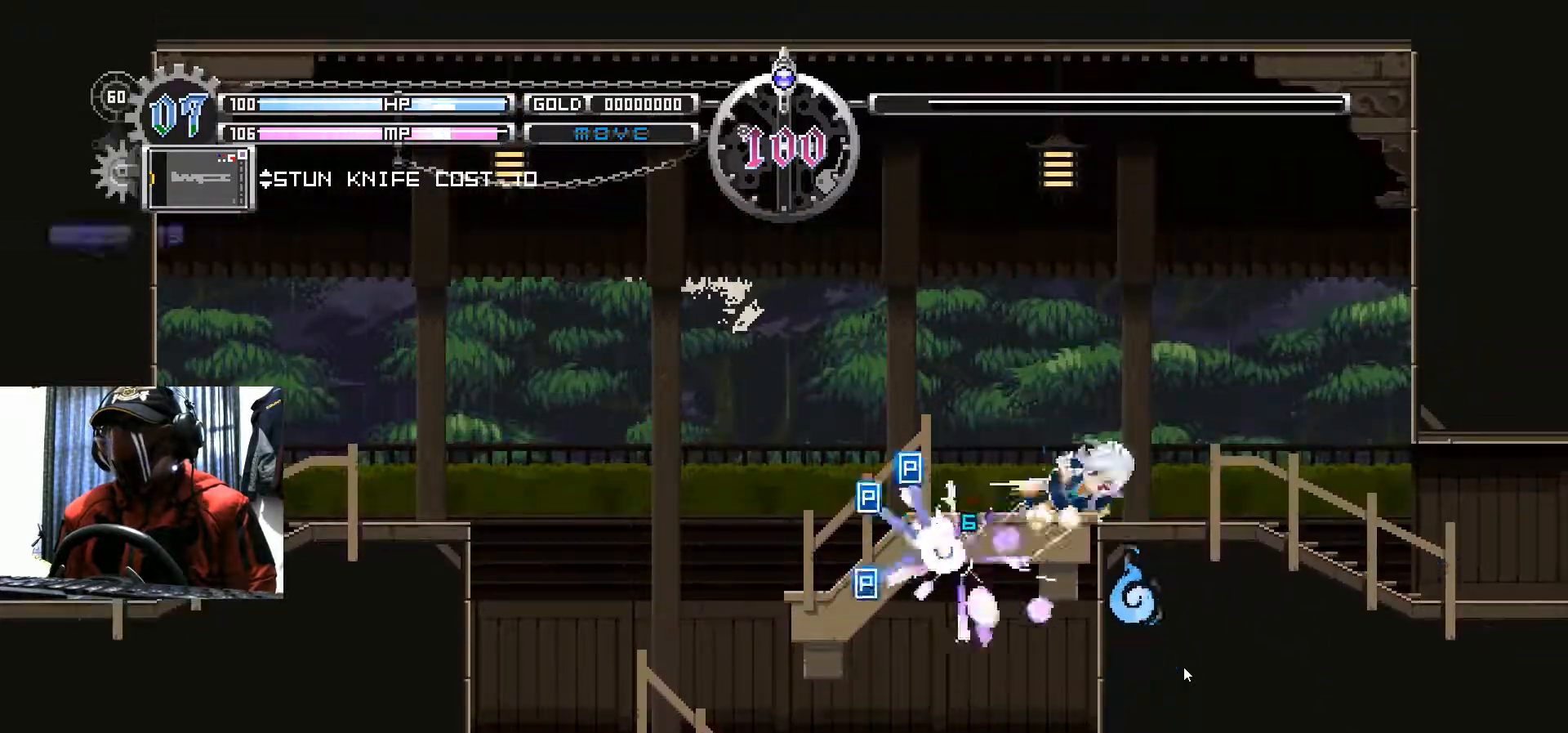
{"buttons": ["B", "DPAD_LEFT"], "left_stick": "center", "right_stick": "center", "events": [[167, "DPAD_DOWN", "up"], [200, "B", "up"], [467, "B", "down"]]}
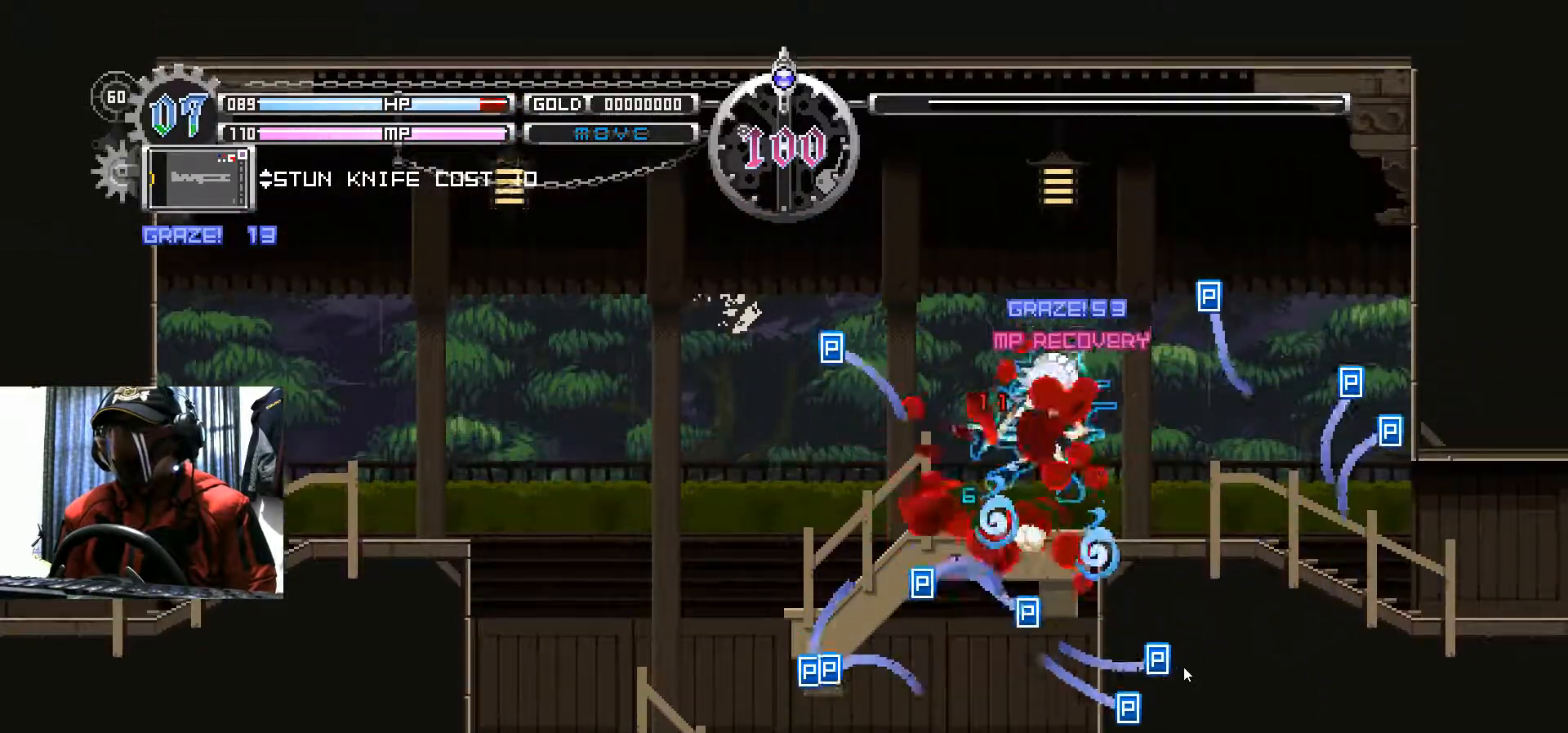
{"buttons": ["B", "DPAD_LEFT"], "left_stick": "center", "right_stick": "center", "events": [[201, "B", "up"], [434, "B", "down"]]}
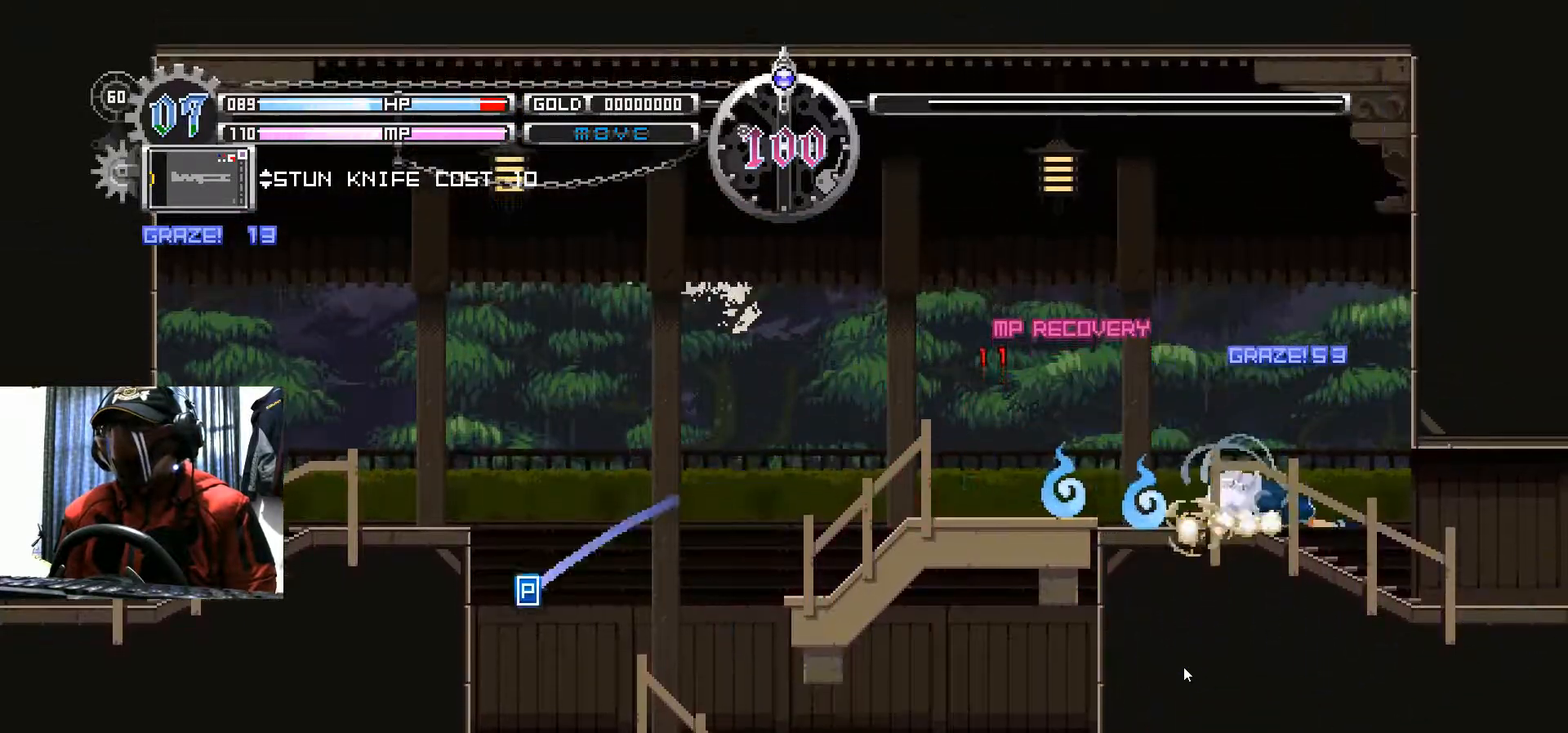
{"buttons": ["A", "DPAD_LEFT"], "left_stick": "center", "right_stick": "center", "events": [[167, "B", "up"], [233, "DPAD_LEFT", "up"], [300, "A", "down"], [350, "DPAD_LEFT", "down"]]}
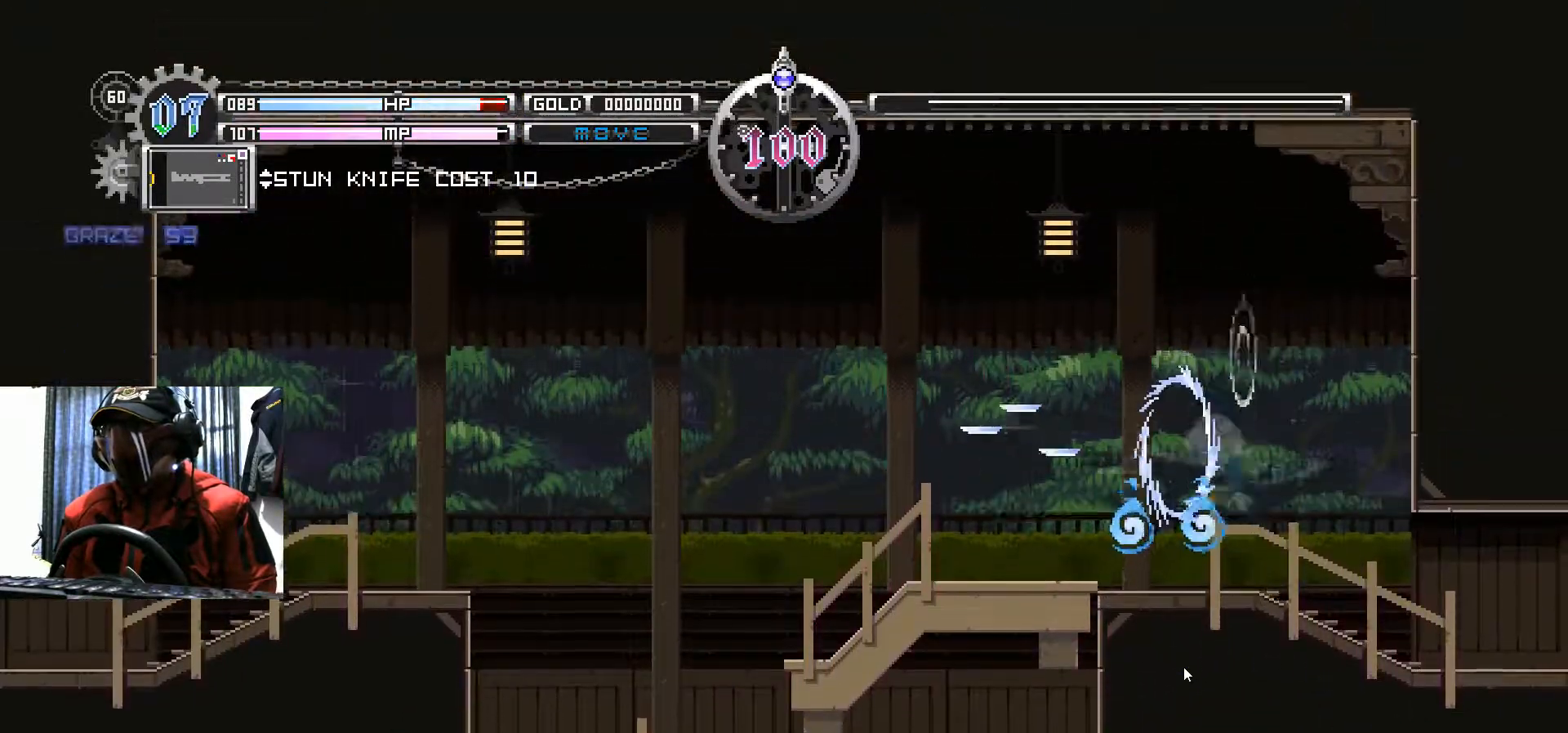
{"buttons": ["DPAD_LEFT"], "left_stick": "center", "right_stick": "center", "events": [[17, "A", "up"]]}
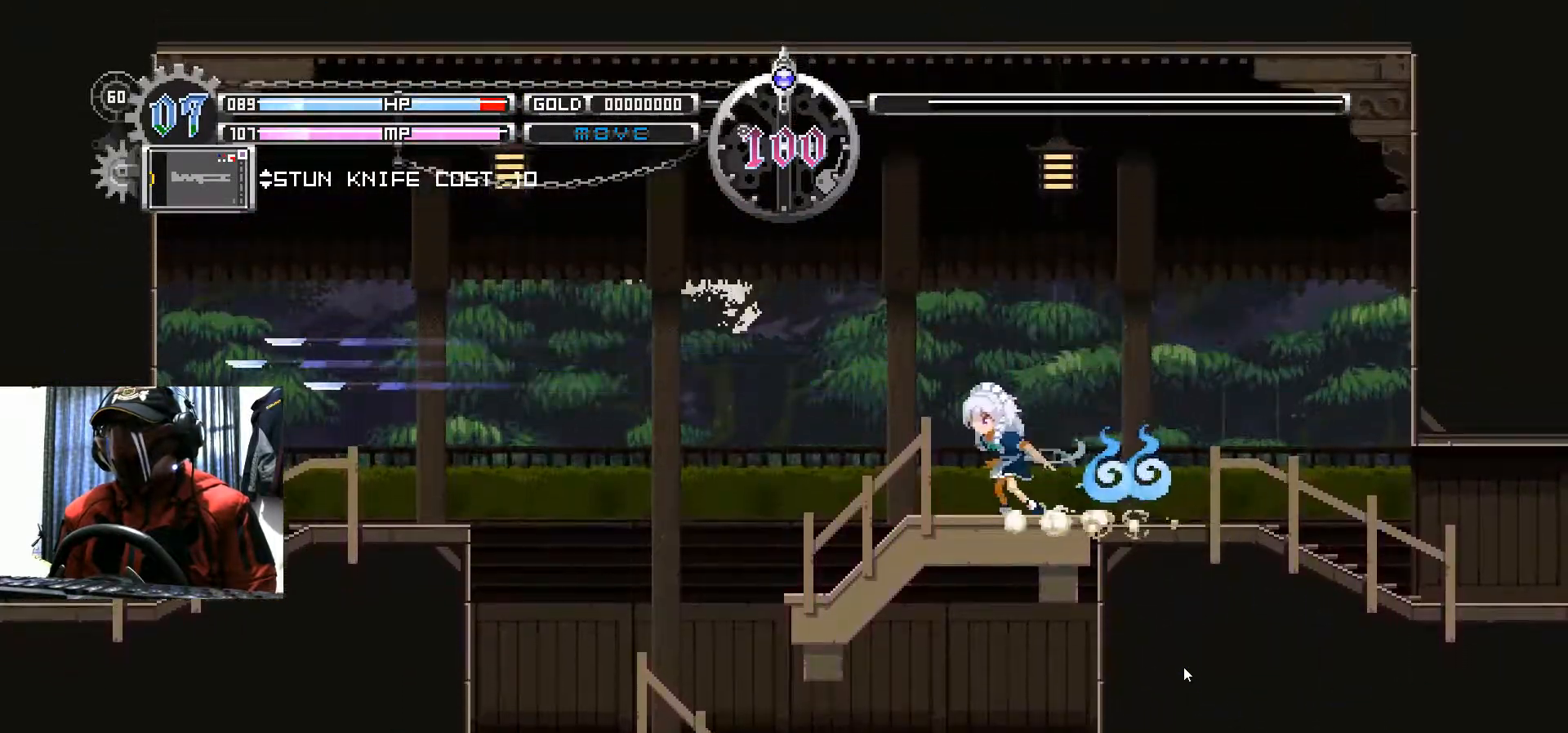
{"buttons": ["A"], "left_stick": "center", "right_stick": "center", "events": [[300, "DPAD_RIGHT", "down"], [317, "DPAD_LEFT", "up"], [400, "A", "down"], [450, "DPAD_RIGHT", "up"]]}
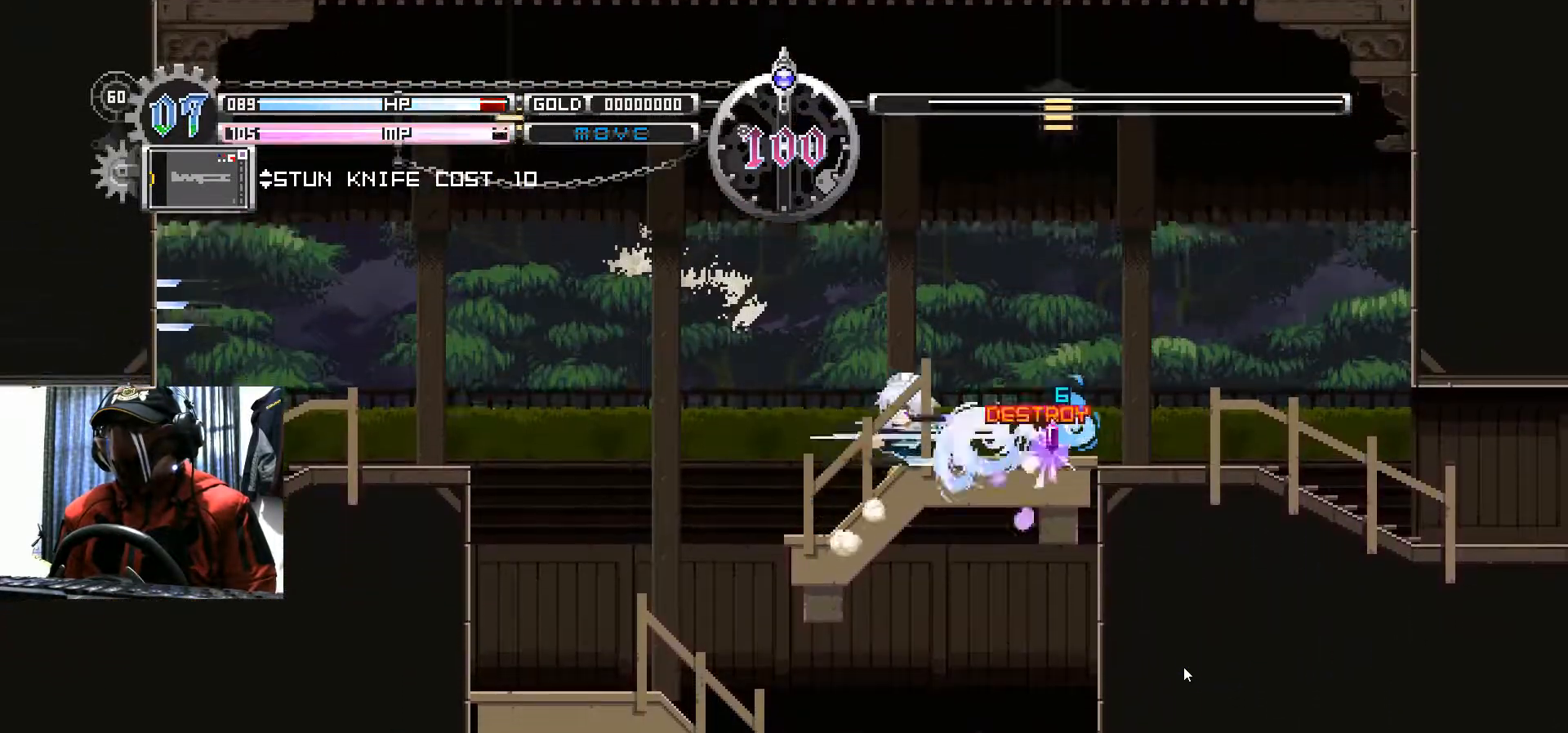
{"buttons": ["DPAD_RIGHT"], "left_stick": "center", "right_stick": "center", "events": [[50, "A", "up"], [284, "DPAD_RIGHT", "down"]]}
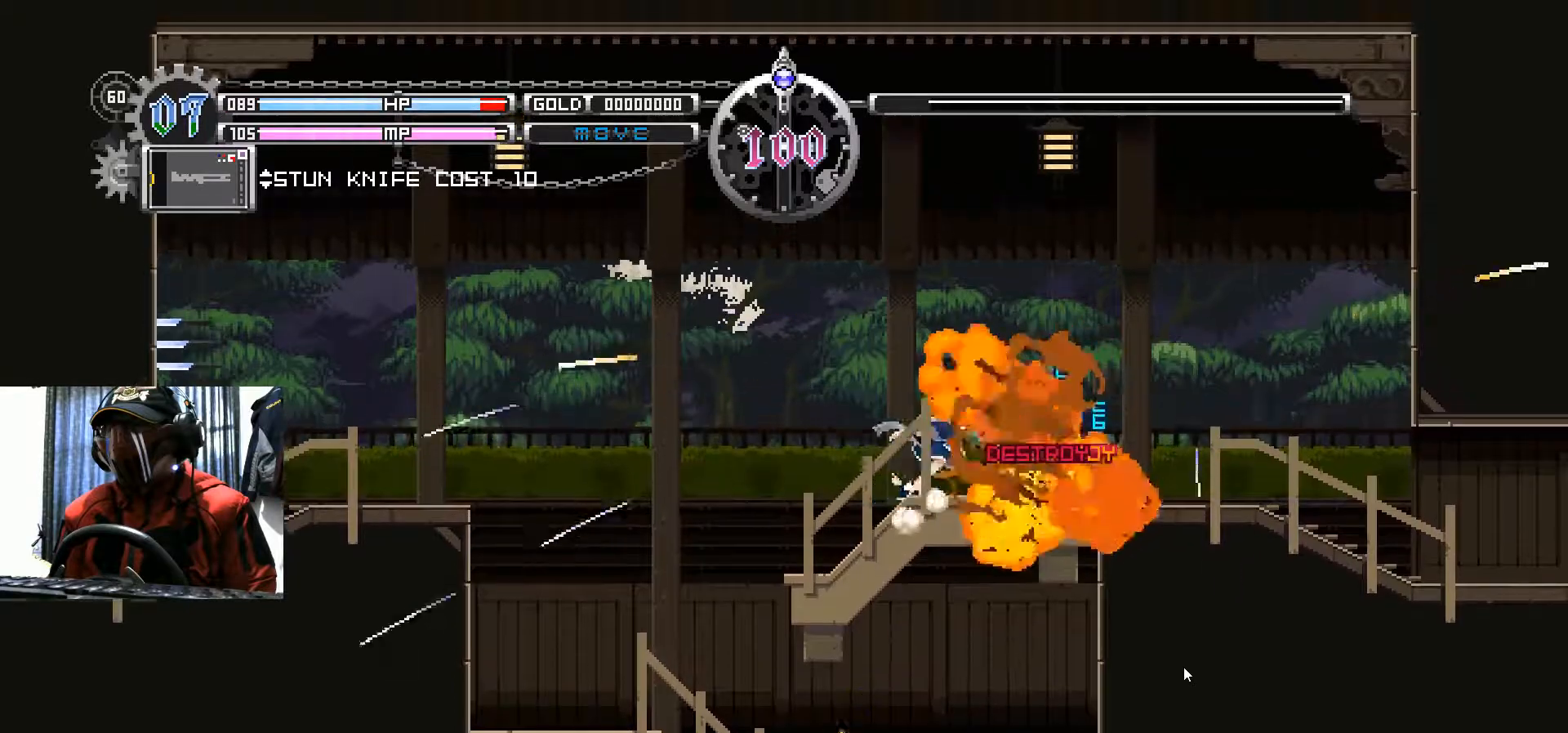
{"buttons": ["DPAD_RIGHT"], "left_stick": "center", "right_stick": "center", "events": [[267, "DPAD_RIGHT", "up"], [450, "DPAD_RIGHT", "down"]]}
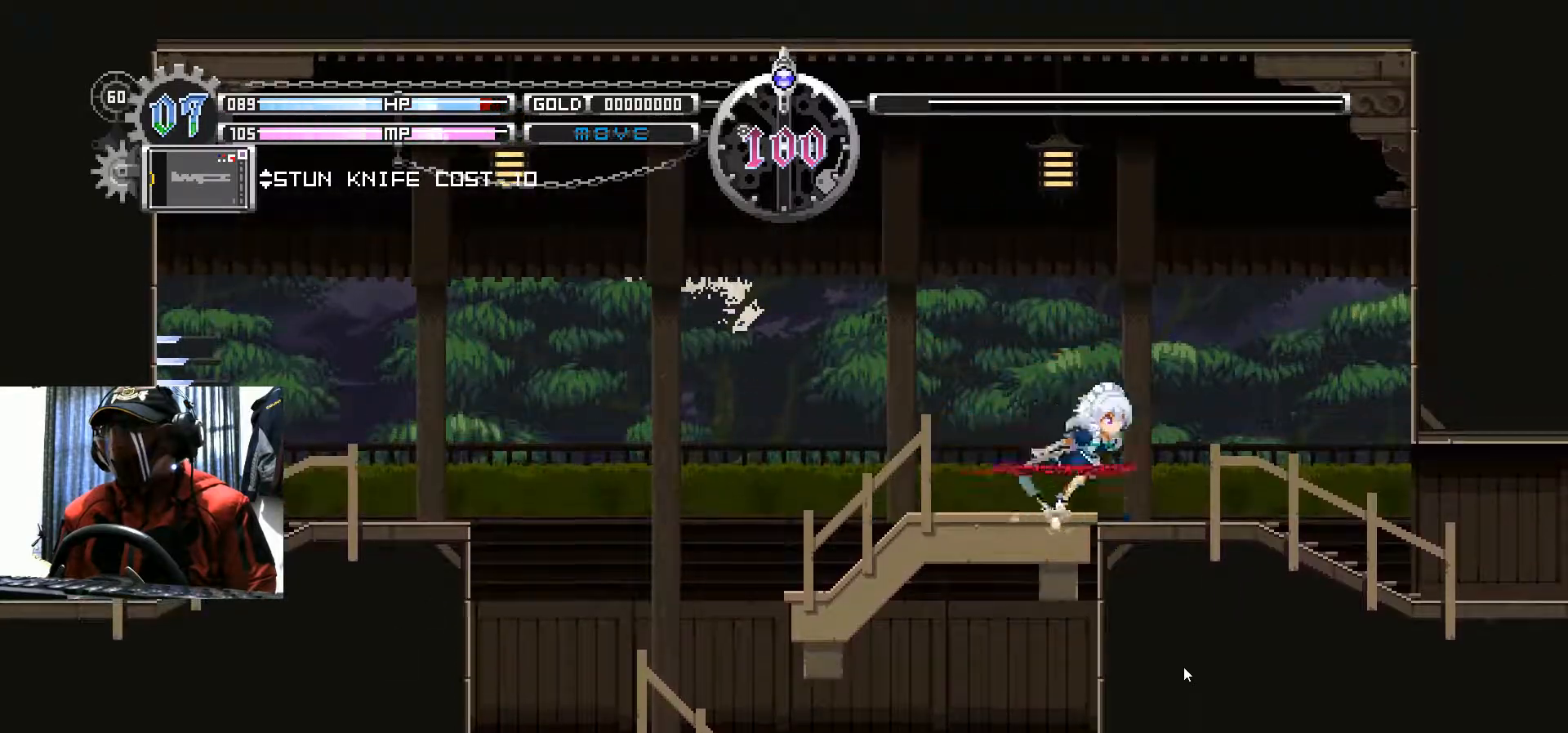
{"buttons": ["DPAD_LEFT"], "left_stick": "center", "right_stick": "center", "events": [[117, "DPAD_RIGHT", "up"], [217, "DPAD_LEFT", "down"]]}
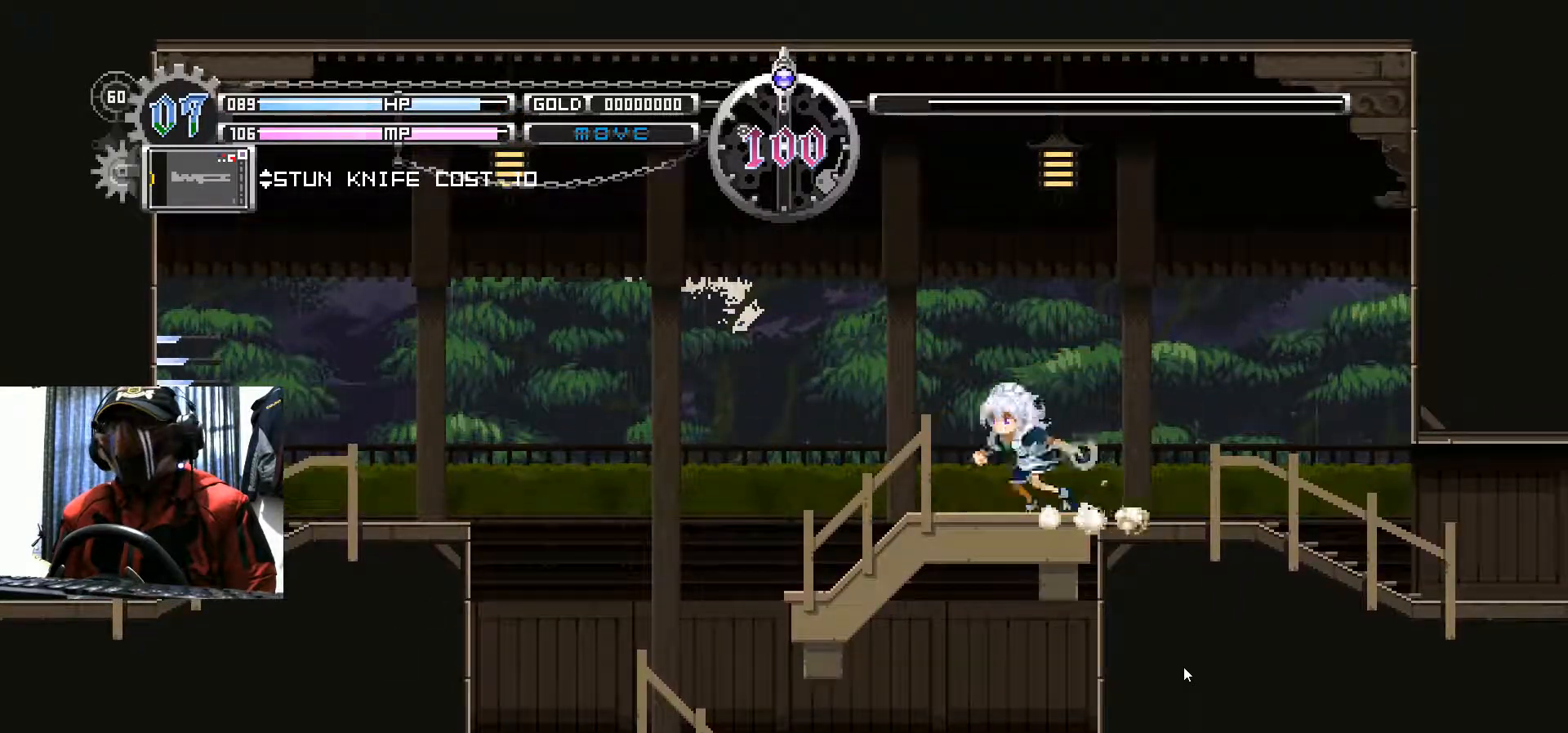
{"buttons": ["B", "DPAD_LEFT"], "left_stick": "center", "right_stick": "center", "events": [[417, "B", "down"]]}
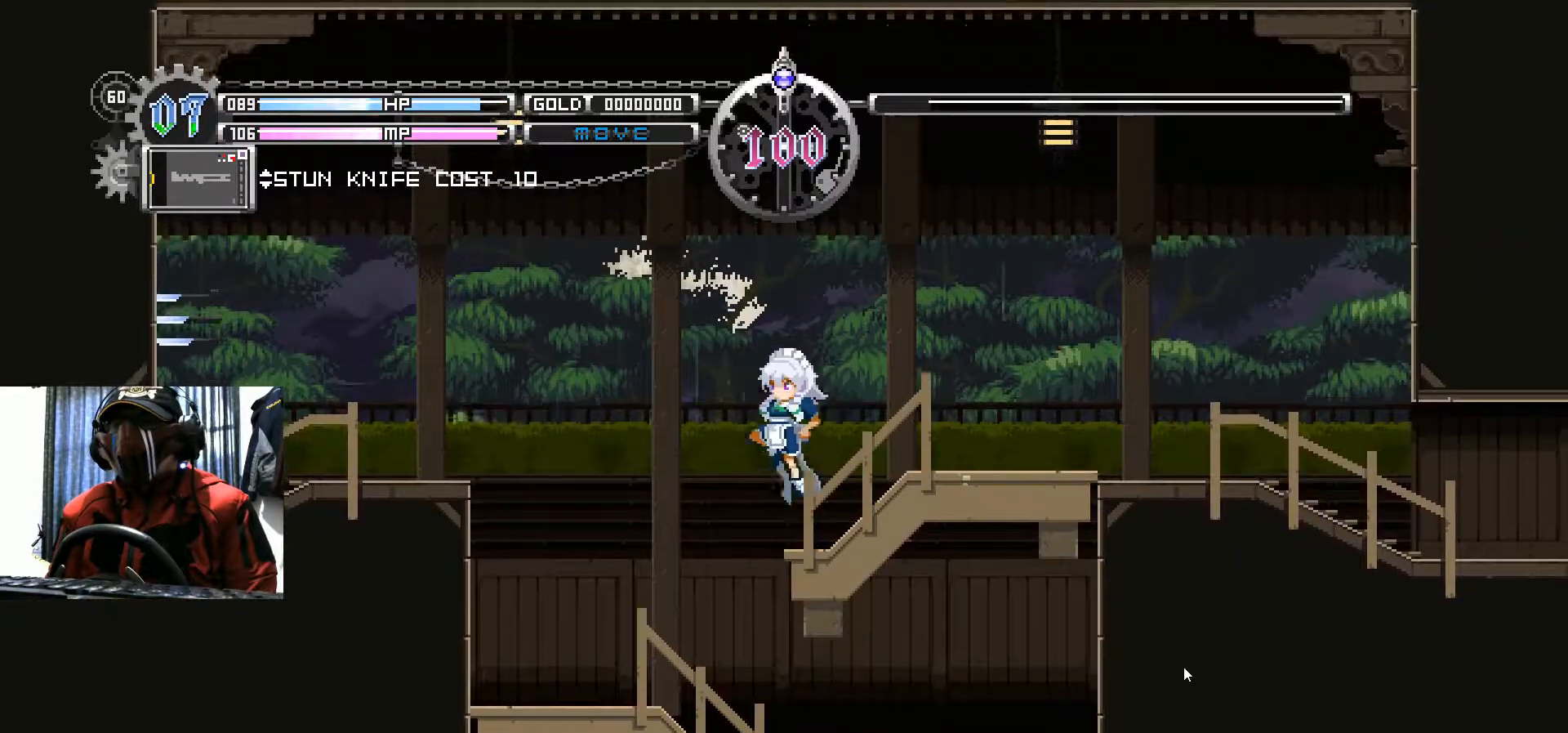
{"buttons": ["B", "DPAD_LEFT"], "left_stick": "center", "right_stick": "center", "events": []}
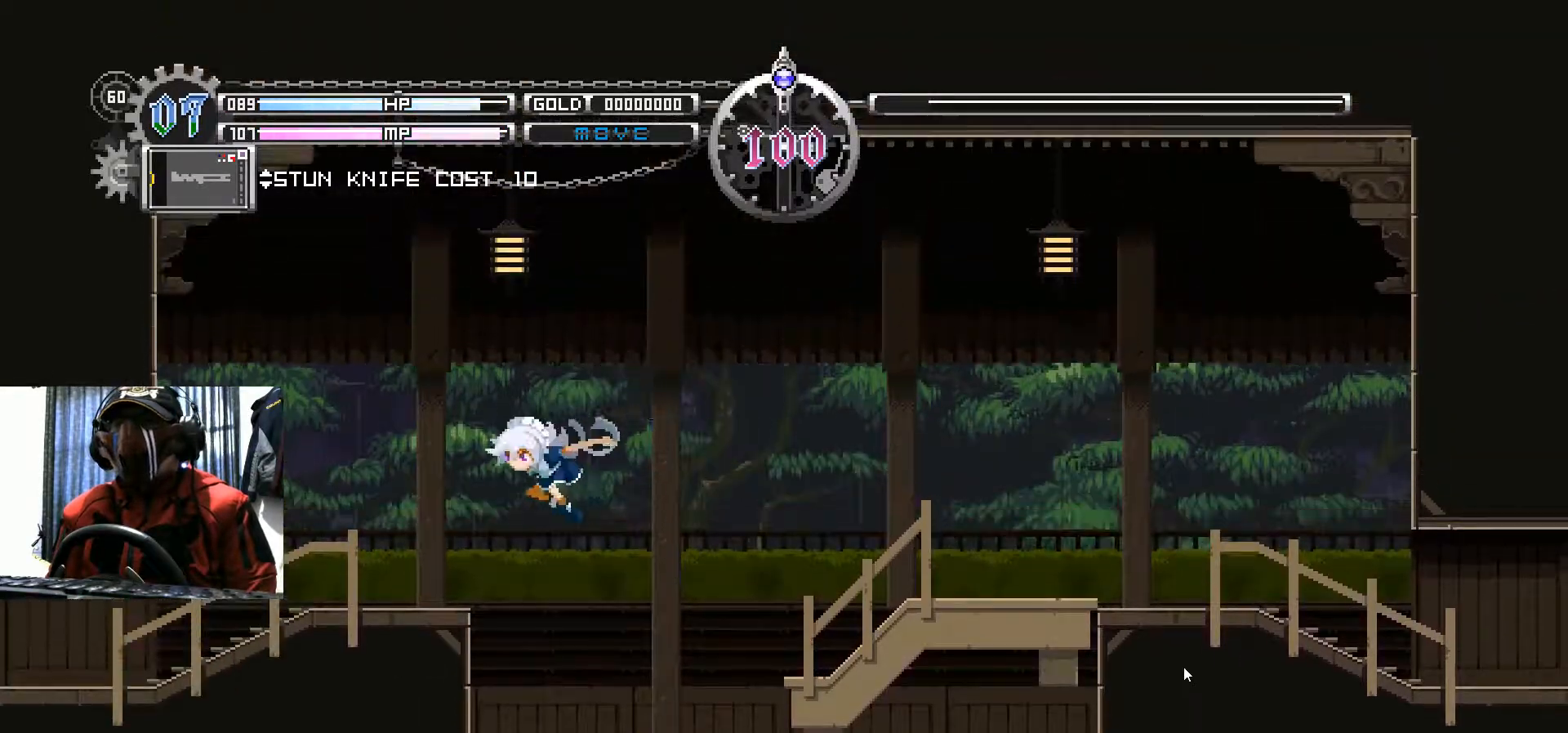
{"buttons": ["B"], "left_stick": "center", "right_stick": "center", "events": [[17, "B", "up"], [417, "B", "down"], [450, "DPAD_LEFT", "up"]]}
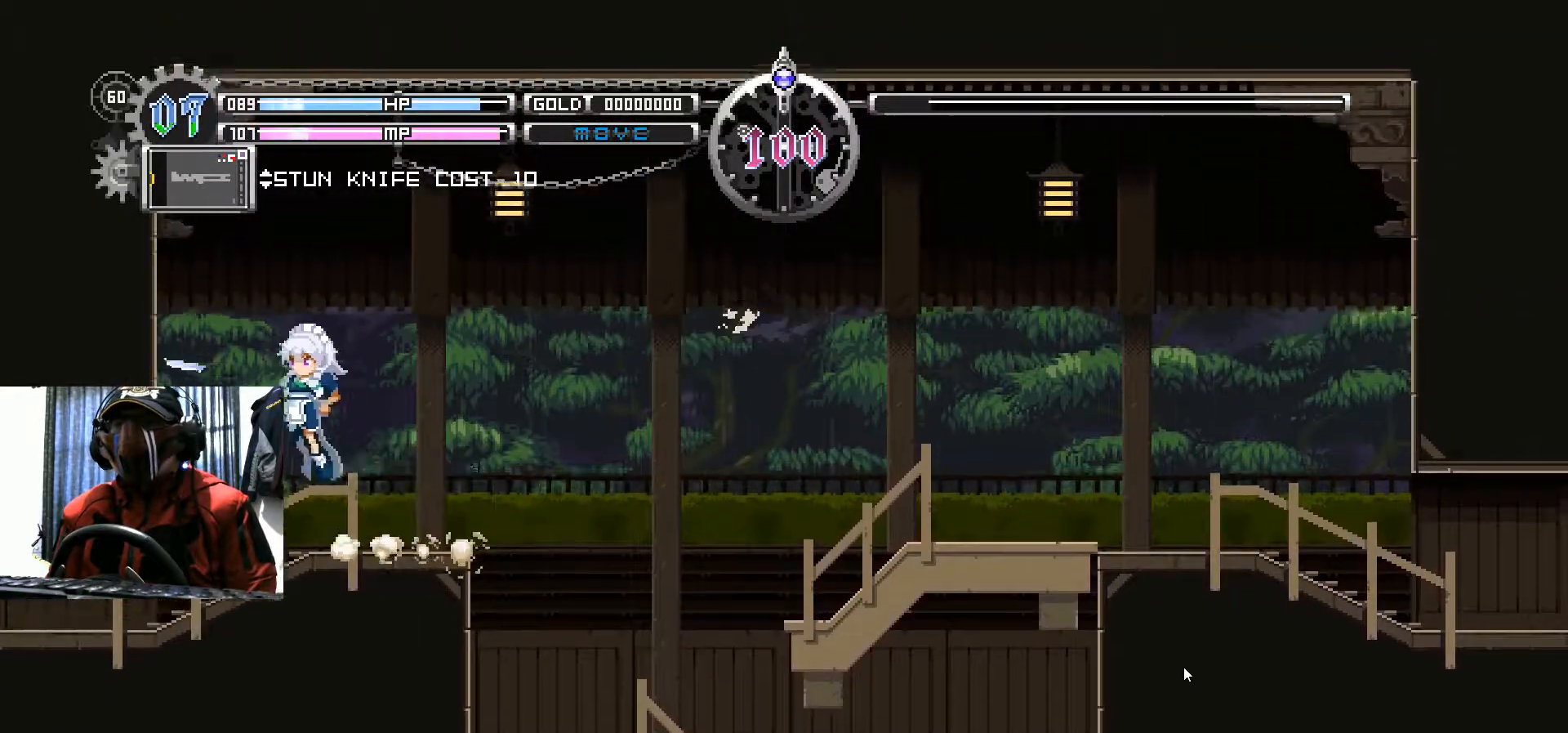
{"buttons": [], "left_stick": "center", "right_stick": "center", "events": [[167, "B", "up"], [167, "DPAD_RIGHT", "down"], [317, "DPAD_RIGHT", "up"]]}
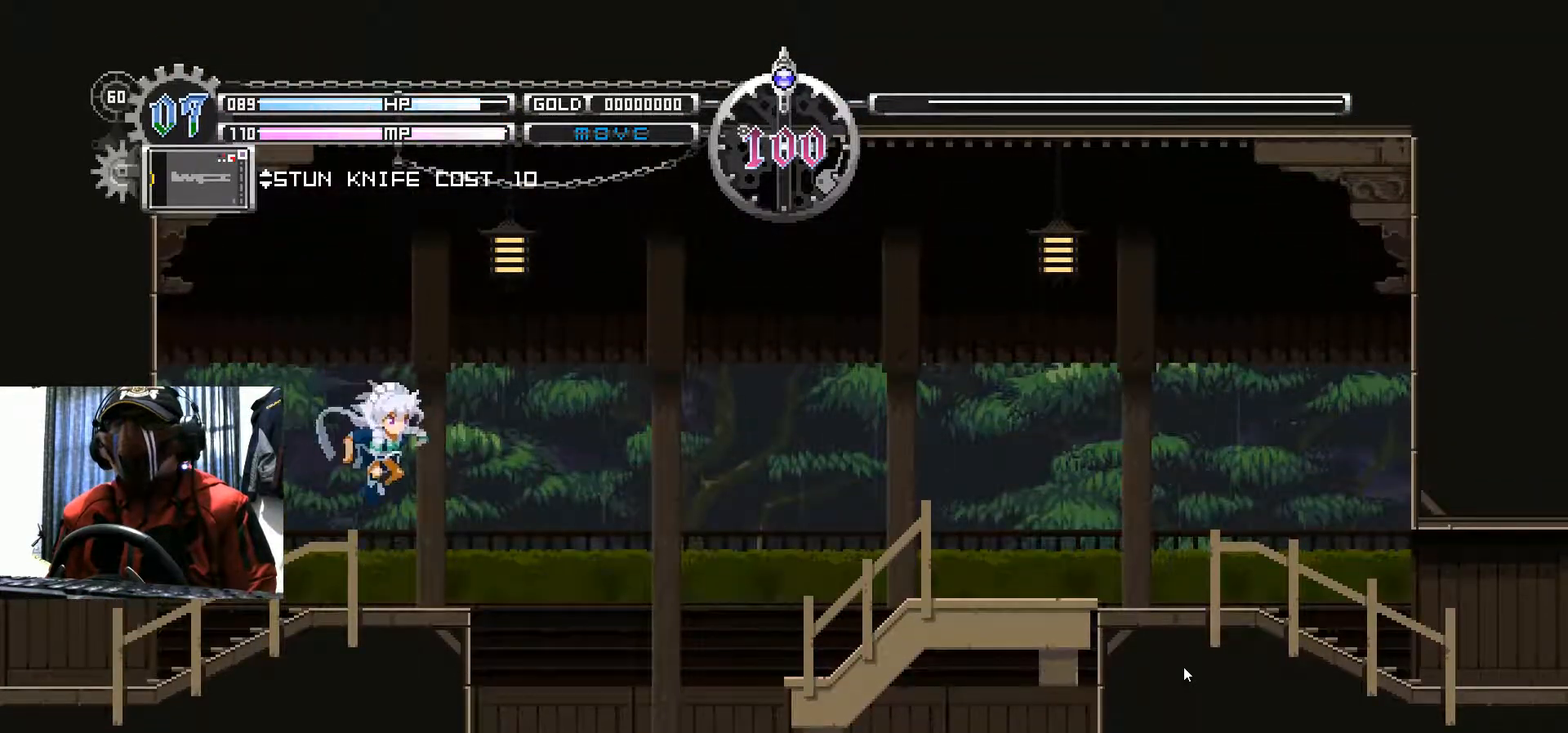
{"buttons": ["START"], "left_stick": "center", "right_stick": "center", "events": [[334, "START", "down"], [467, "B", "down"], [484, "B", "up"]]}
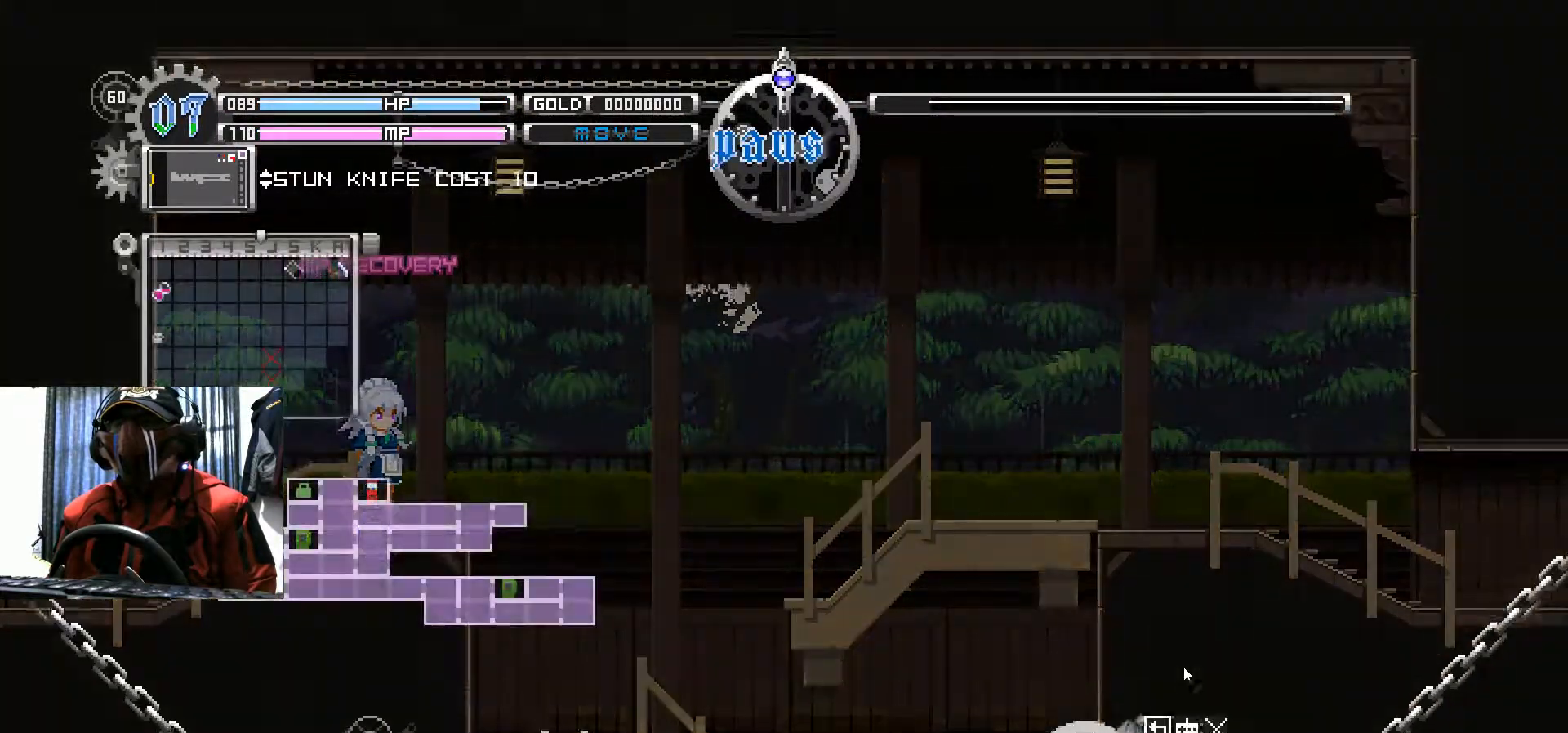
{"buttons": [], "left_stick": "center", "right_stick": "center", "events": [[17, "START", "up"]]}
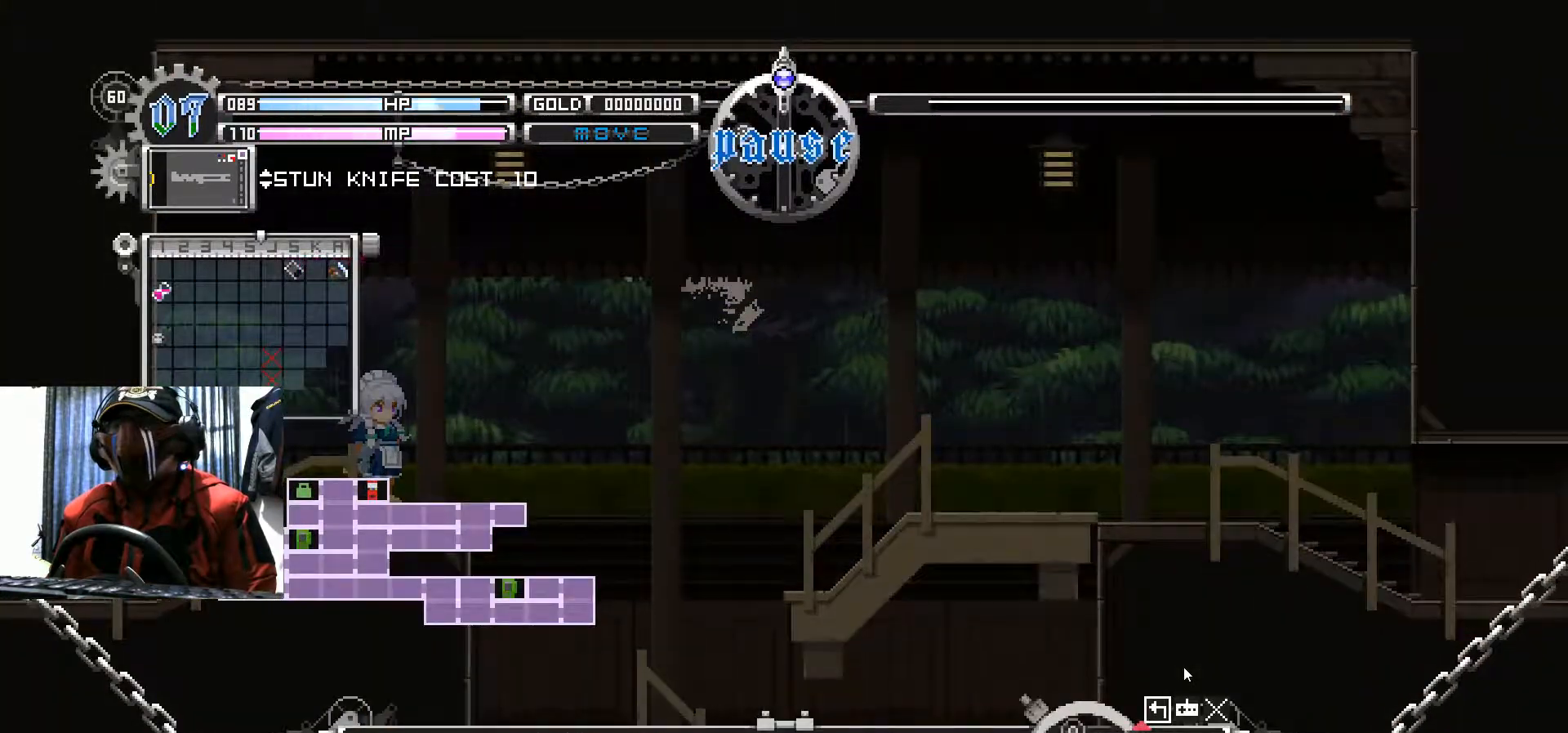
{"buttons": ["B"], "left_stick": "center", "right_stick": "center", "events": [[400, "B", "down"]]}
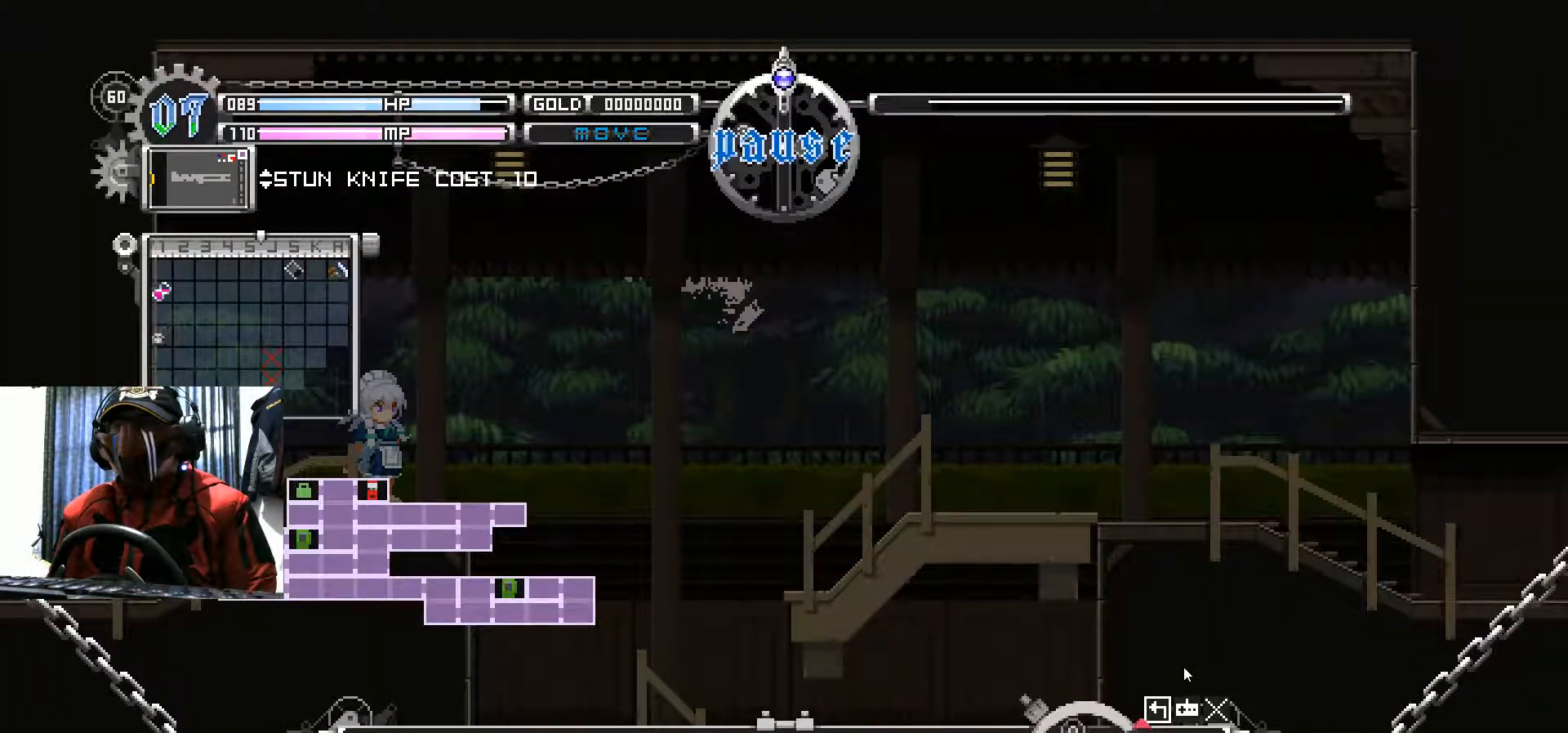
{"buttons": [], "left_stick": "center", "right_stick": "center", "events": [[84, "B", "up"]]}
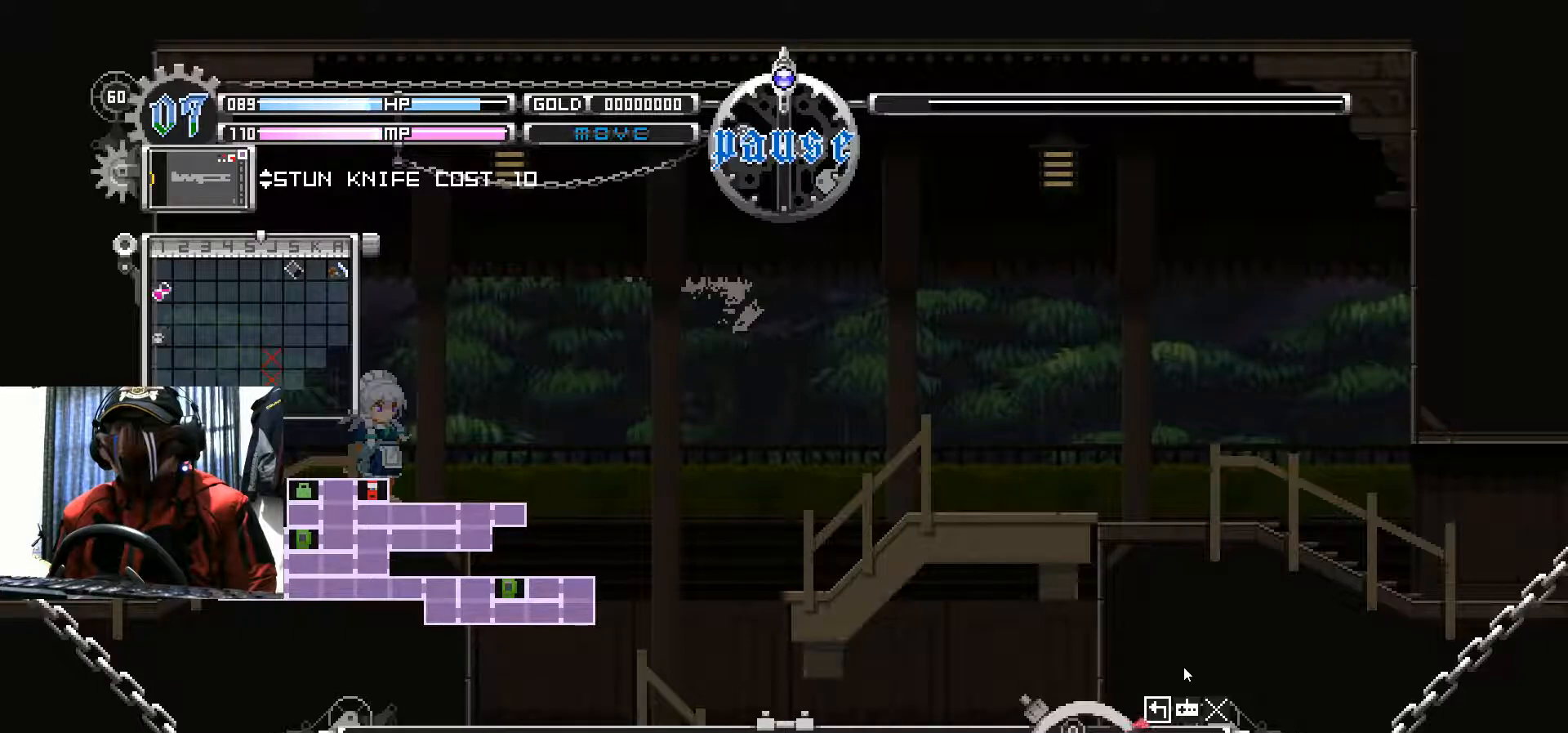
{"buttons": [], "left_stick": "center", "right_stick": "center", "events": []}